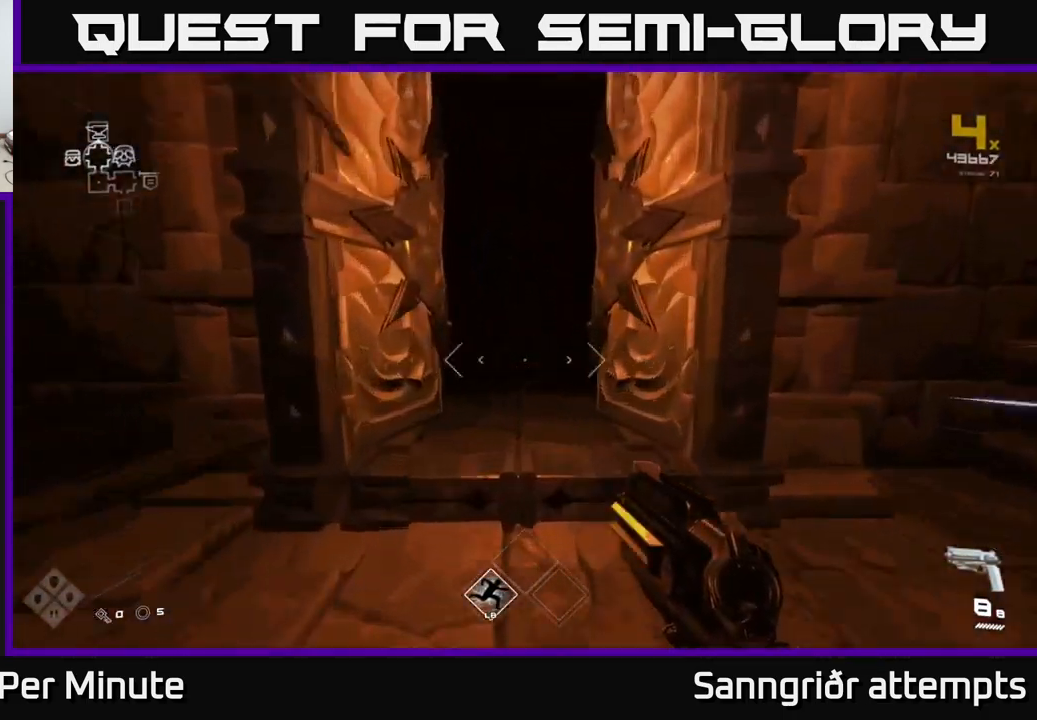
Gameplay with a controller (Xbox layout); each line is a JSON object with the inputs held at the frame after it. "events" lists button and stick changes between this image and that frame as [ms after this image, input, new state], when the widget could be followed in between.
{"buttons": ["L1"], "left_stick": "up", "right_stick": "center", "events": []}
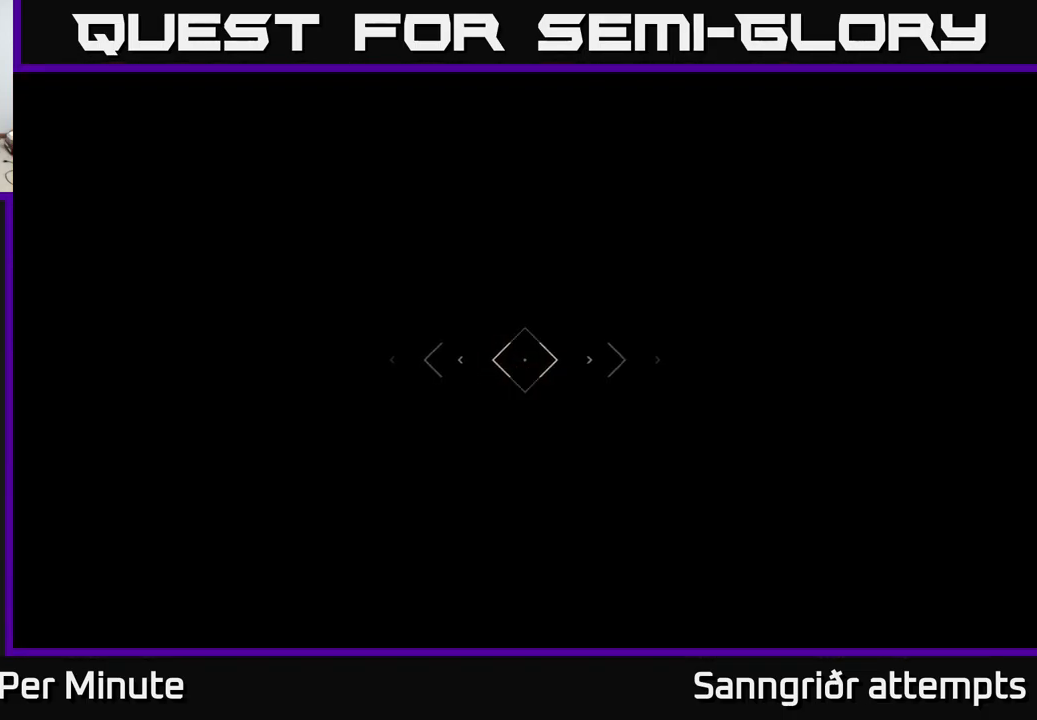
{"buttons": ["L1"], "left_stick": "up", "right_stick": "center", "events": []}
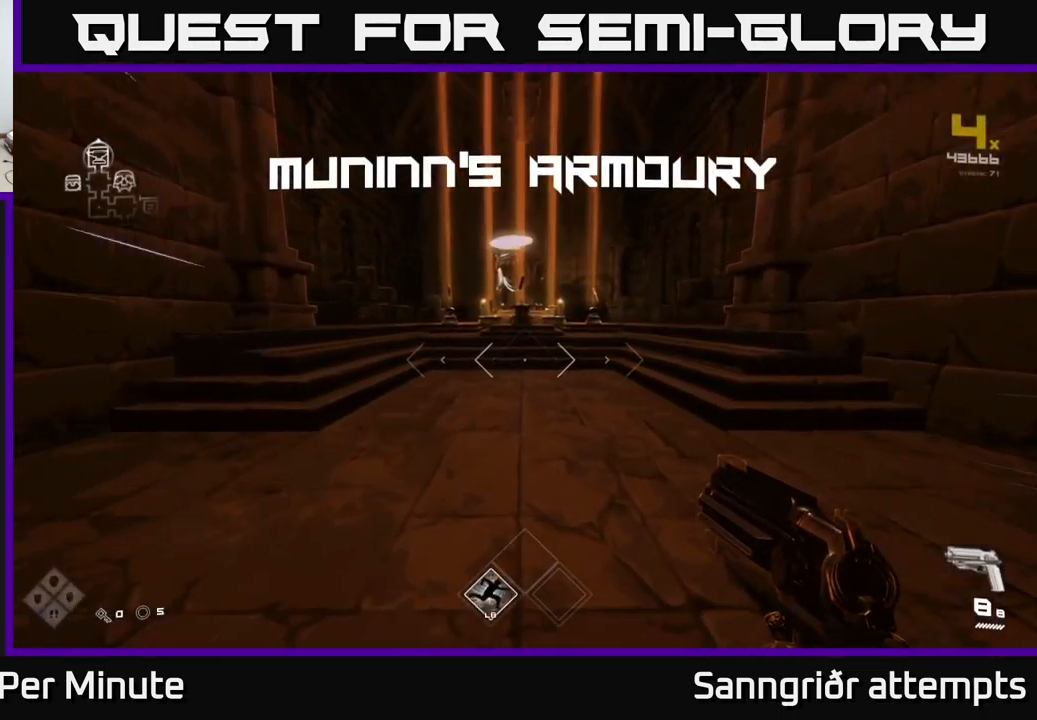
{"buttons": ["L1"], "left_stick": "up-right", "right_stick": "center", "events": [[316, "left_stick", "up-right"]]}
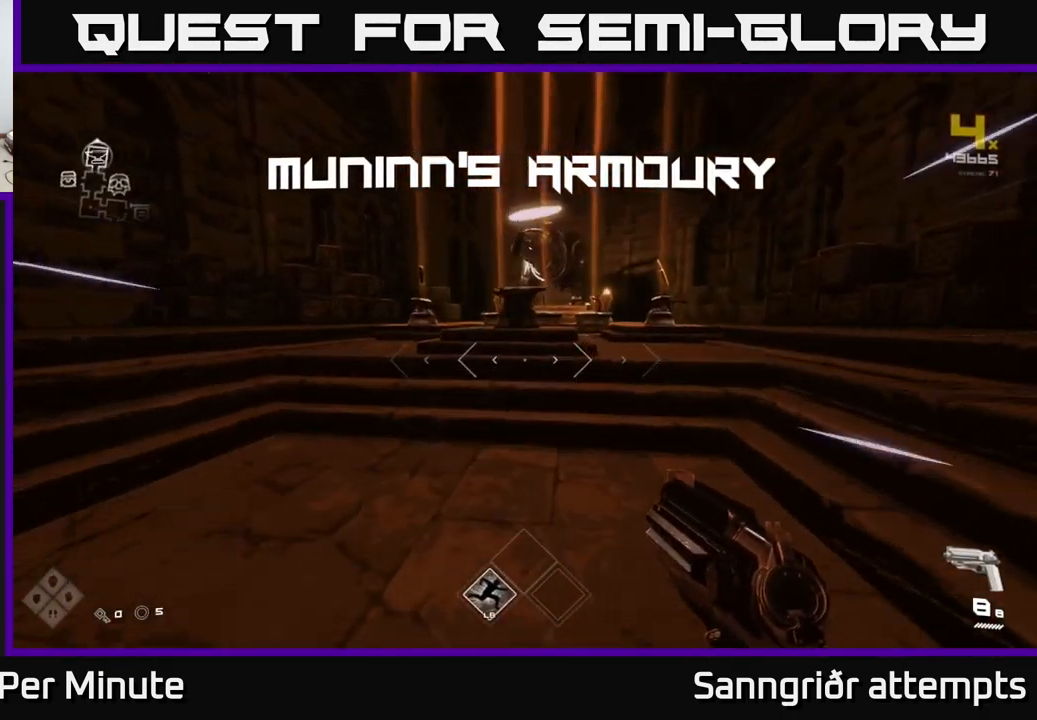
{"buttons": ["L1"], "left_stick": "up", "right_stick": "center", "events": [[33, "left_stick", "up"]]}
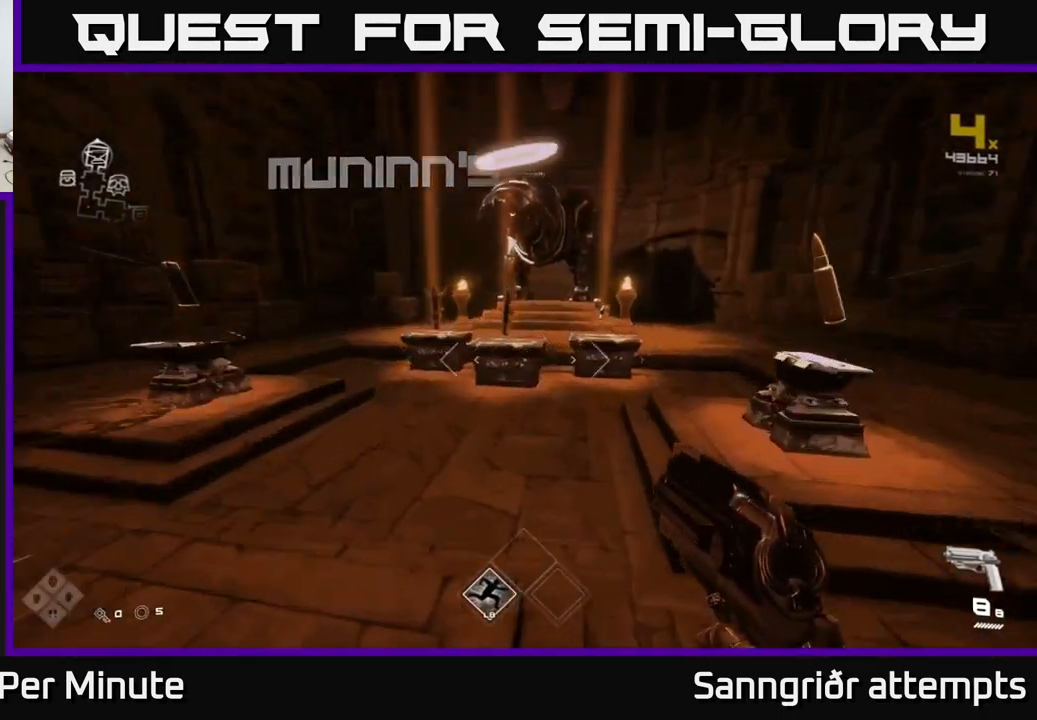
{"buttons": ["X"], "left_stick": "down", "right_stick": "center", "events": [[33, "right_stick", "down"], [166, "right_stick", "center"], [400, "L1", "up"], [433, "X", "down"], [466, "left_stick", "down"]]}
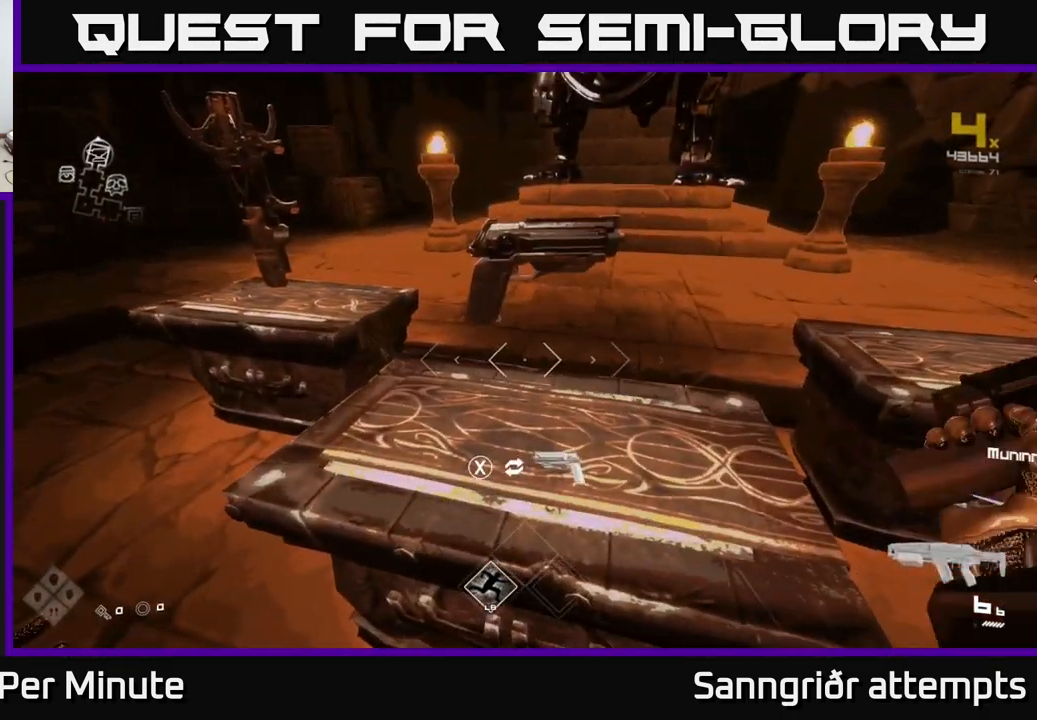
{"buttons": [], "left_stick": "up-left", "right_stick": "left", "events": [[33, "X", "up"], [133, "right_stick", "left"], [266, "left_stick", "left"], [500, "left_stick", "up-left"]]}
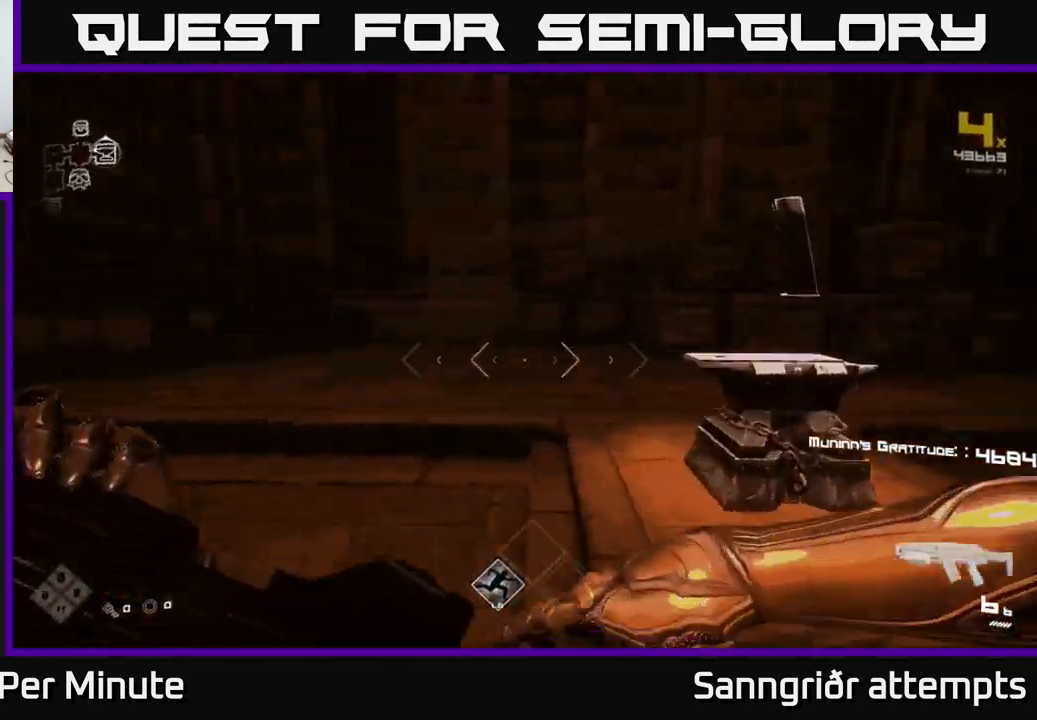
{"buttons": [], "left_stick": "up", "right_stick": "center", "events": [[150, "left_stick", "up"], [417, "right_stick", "center"]]}
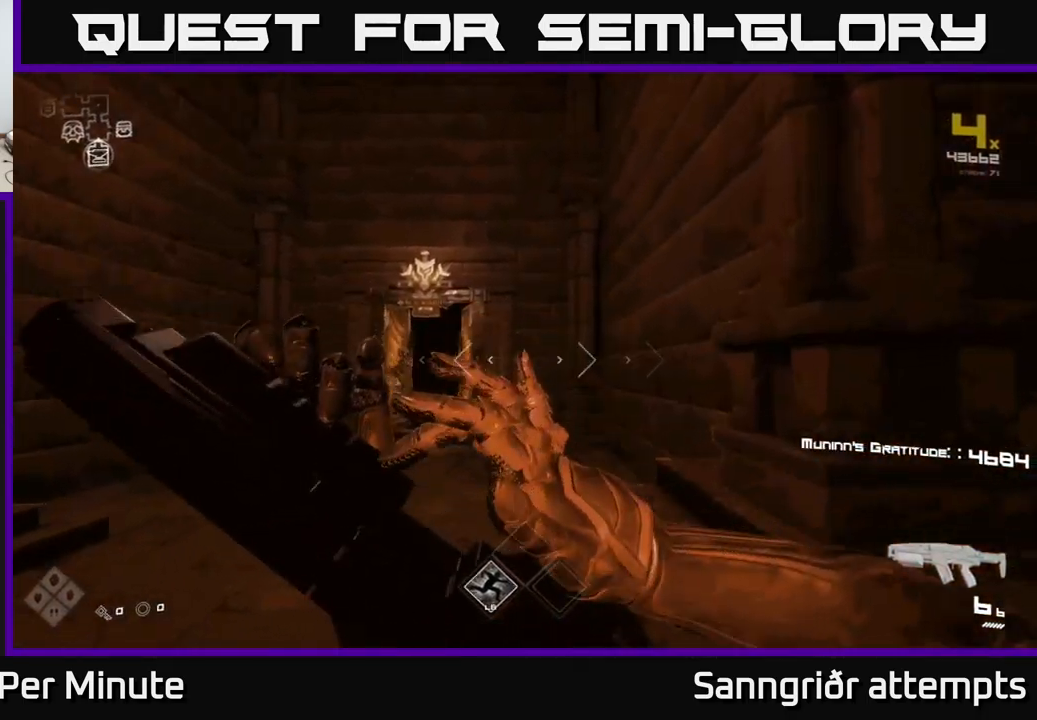
{"buttons": ["L1"], "left_stick": "up", "right_stick": "center", "events": [[33, "right_stick", "left"], [67, "L1", "down"], [117, "right_stick", "center"]]}
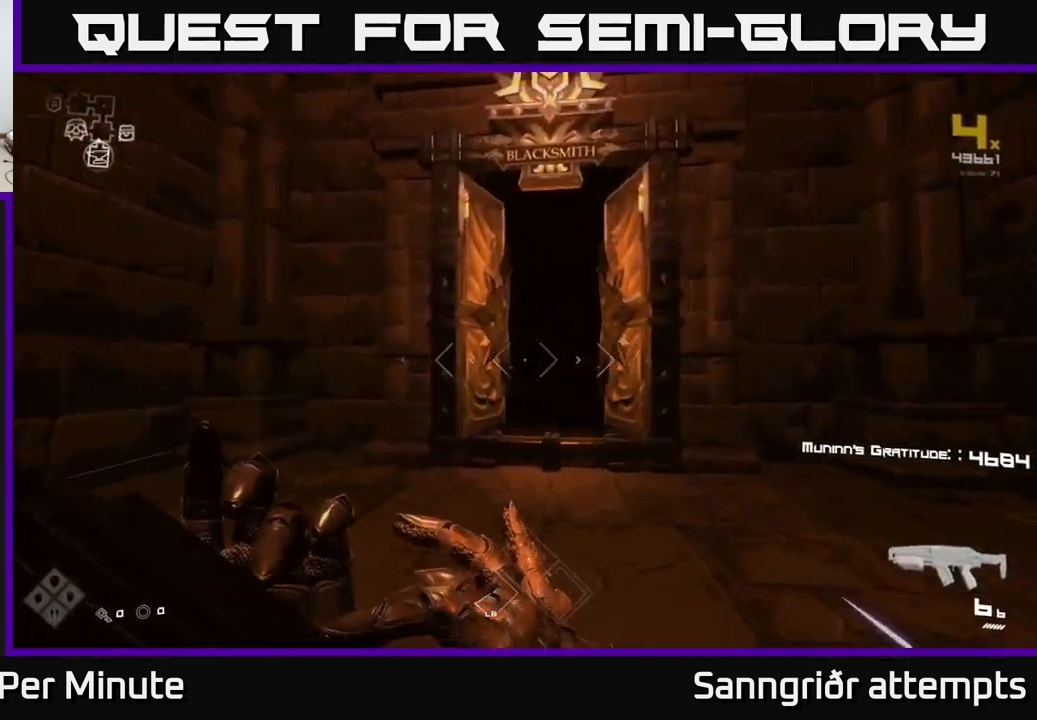
{"buttons": ["L1"], "left_stick": "up", "right_stick": "center", "events": [[67, "right_stick", "down-right"], [167, "right_stick", "center"]]}
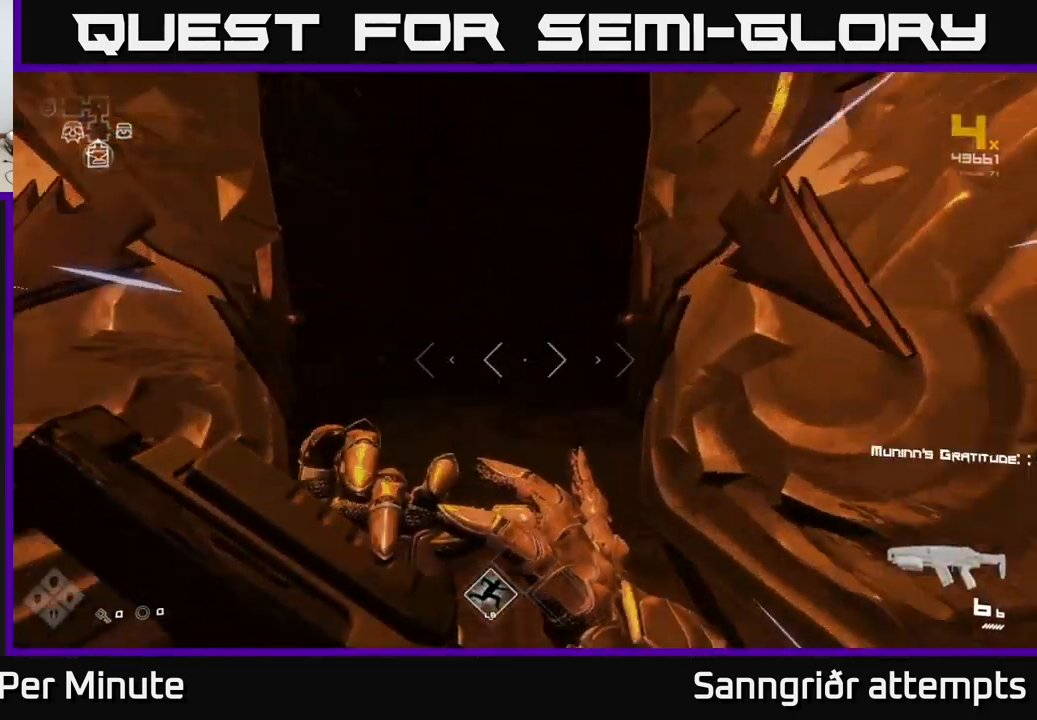
{"buttons": ["L1"], "left_stick": "up", "right_stick": "center", "events": []}
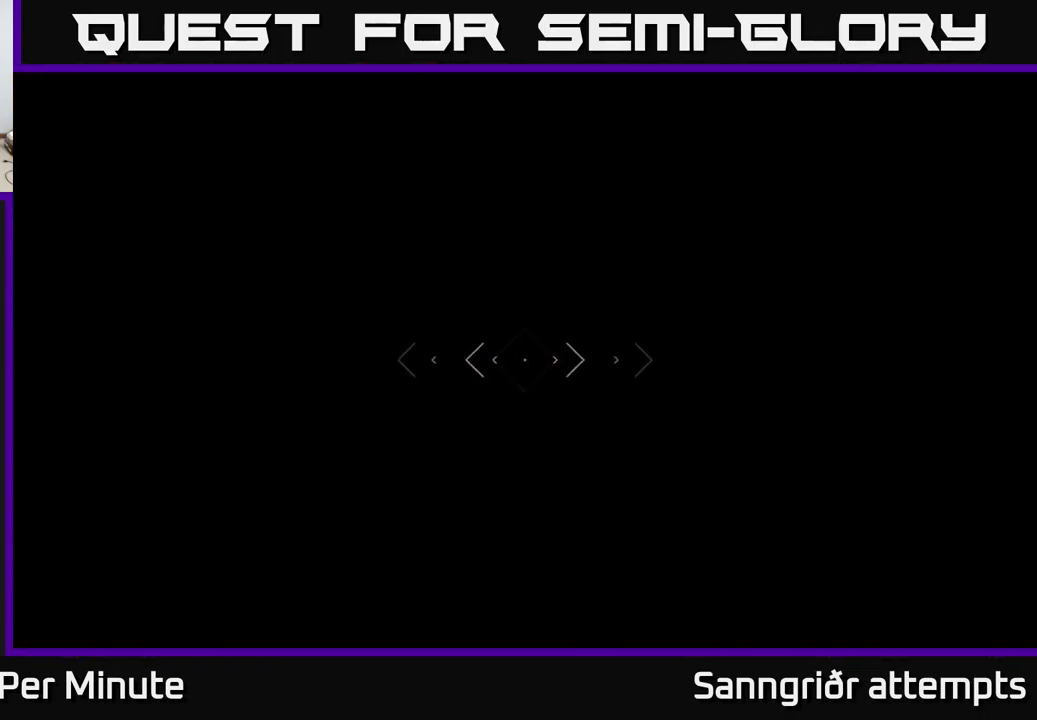
{"buttons": ["L1"], "left_stick": "up", "right_stick": "center", "events": []}
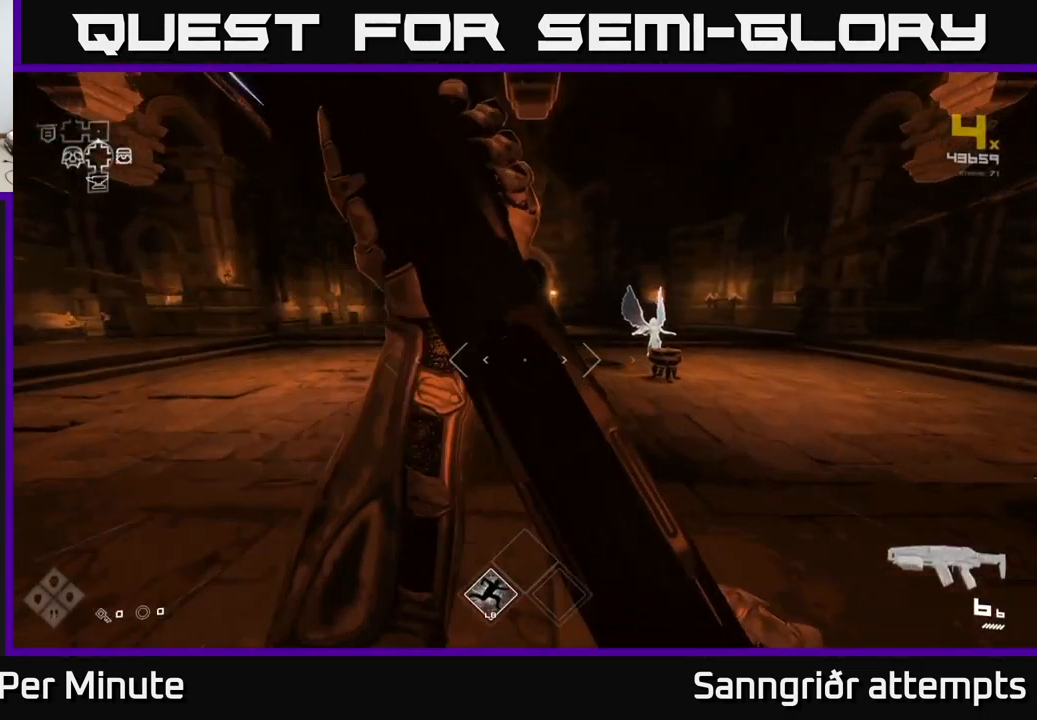
{"buttons": ["L1"], "left_stick": "up", "right_stick": "center", "events": []}
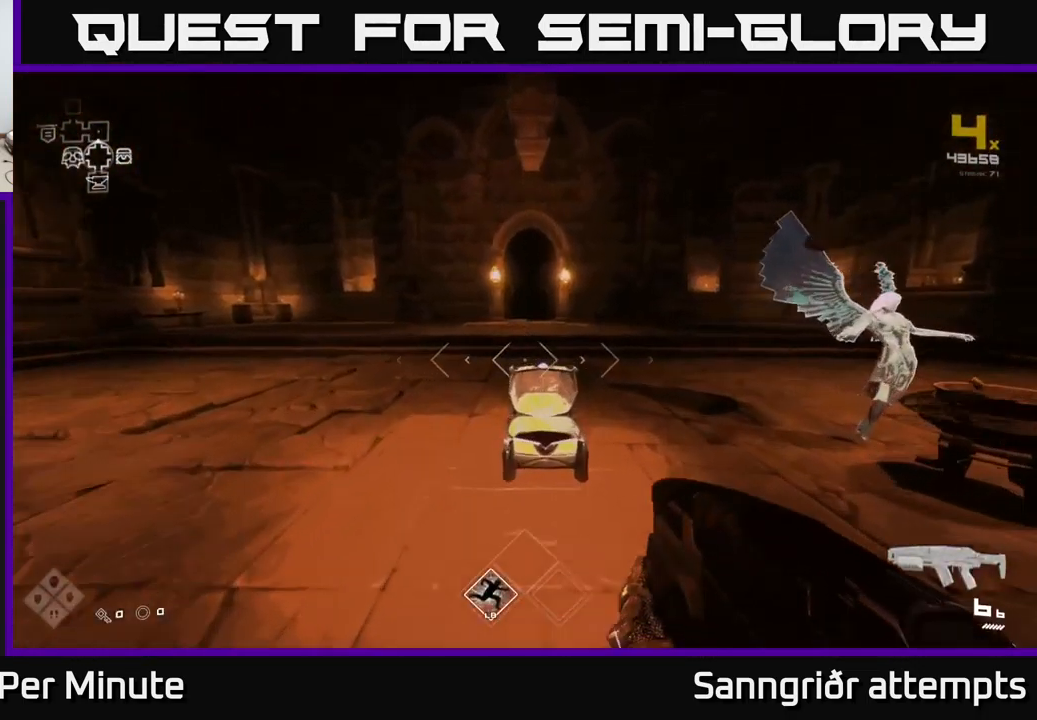
{"buttons": ["L1"], "left_stick": "up", "right_stick": "center", "events": []}
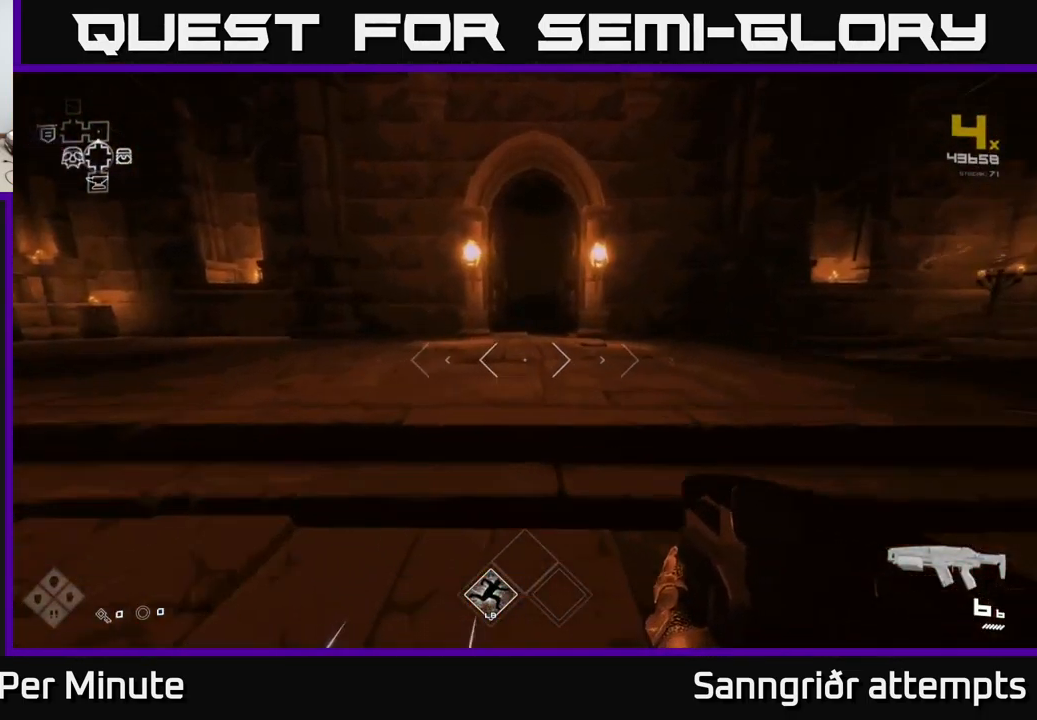
{"buttons": ["L1"], "left_stick": "up", "right_stick": "center", "events": []}
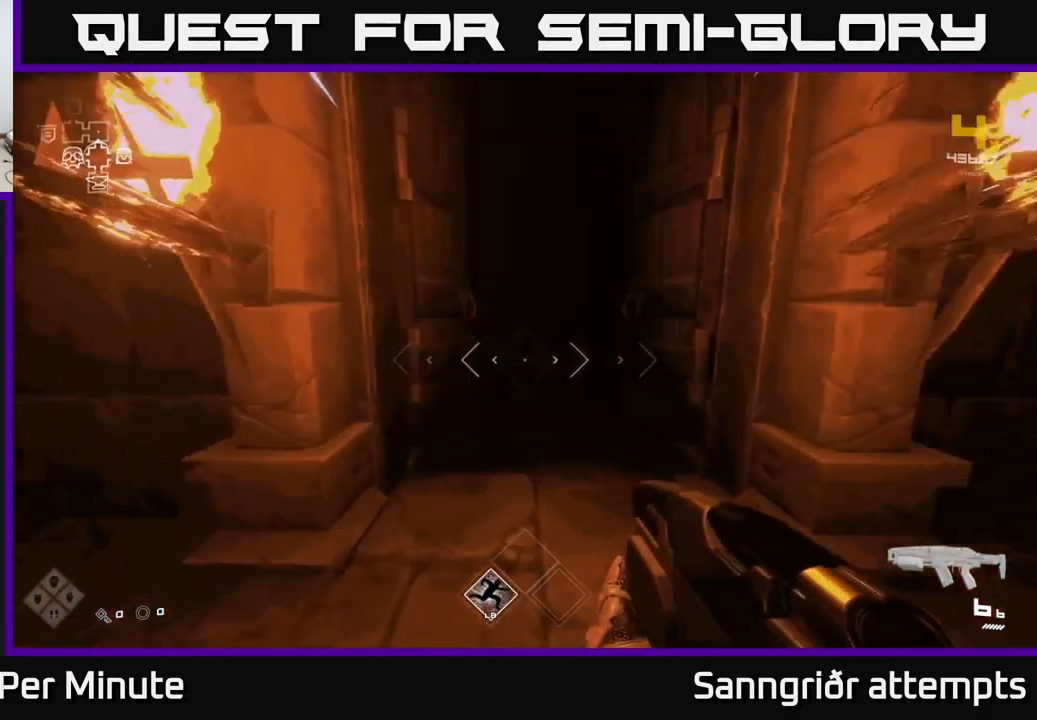
{"buttons": ["L1"], "left_stick": "up", "right_stick": "center", "events": []}
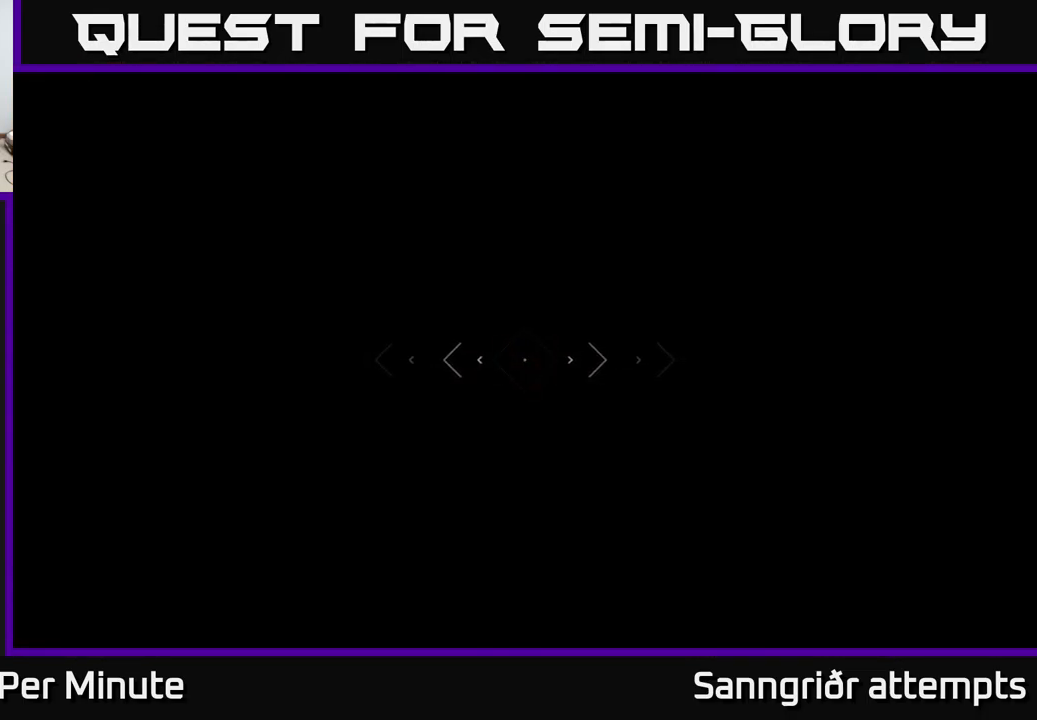
{"buttons": ["L1"], "left_stick": "up", "right_stick": "center", "events": []}
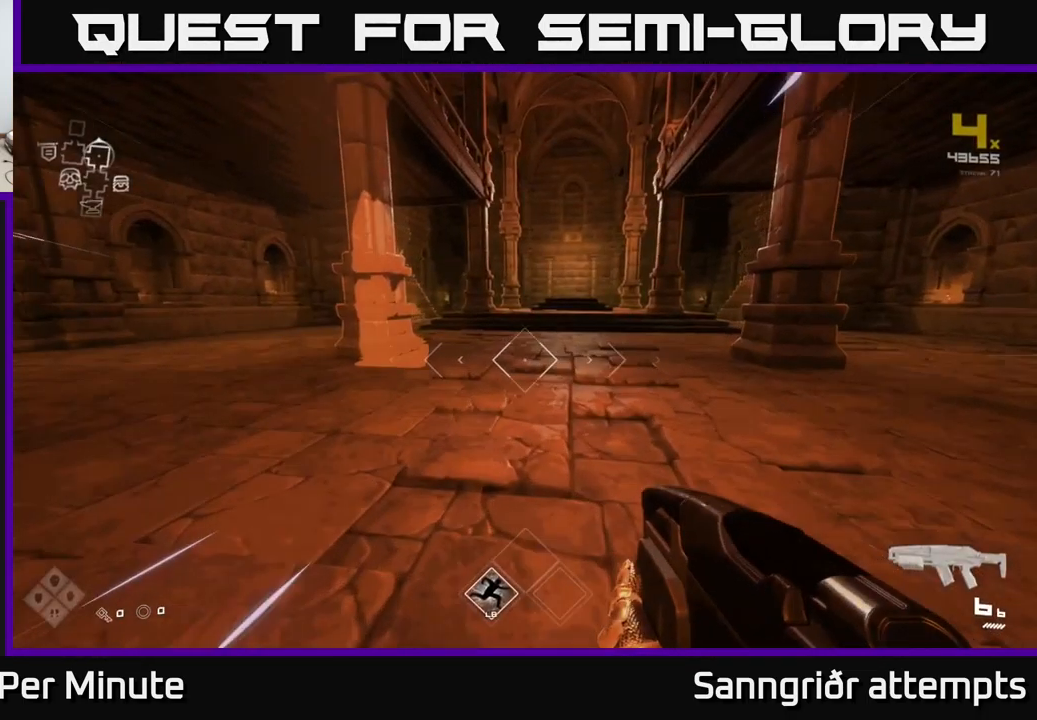
{"buttons": ["L1"], "left_stick": "up", "right_stick": "center", "events": []}
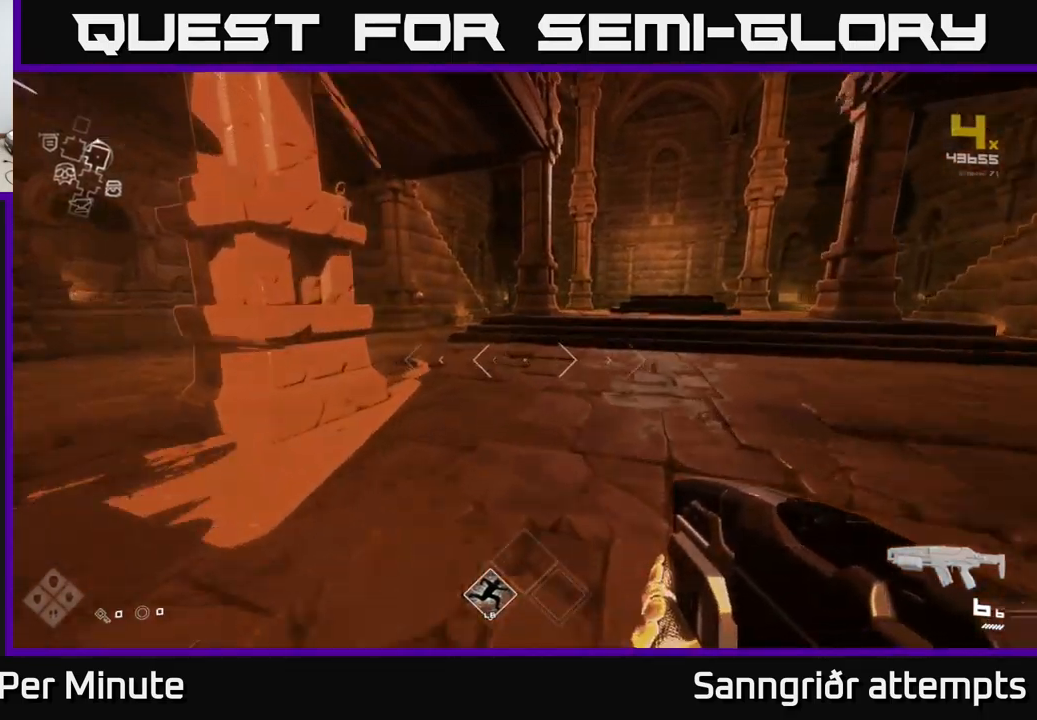
{"buttons": ["L1"], "left_stick": "up-right", "right_stick": "center", "events": [[367, "left_stick", "up-right"]]}
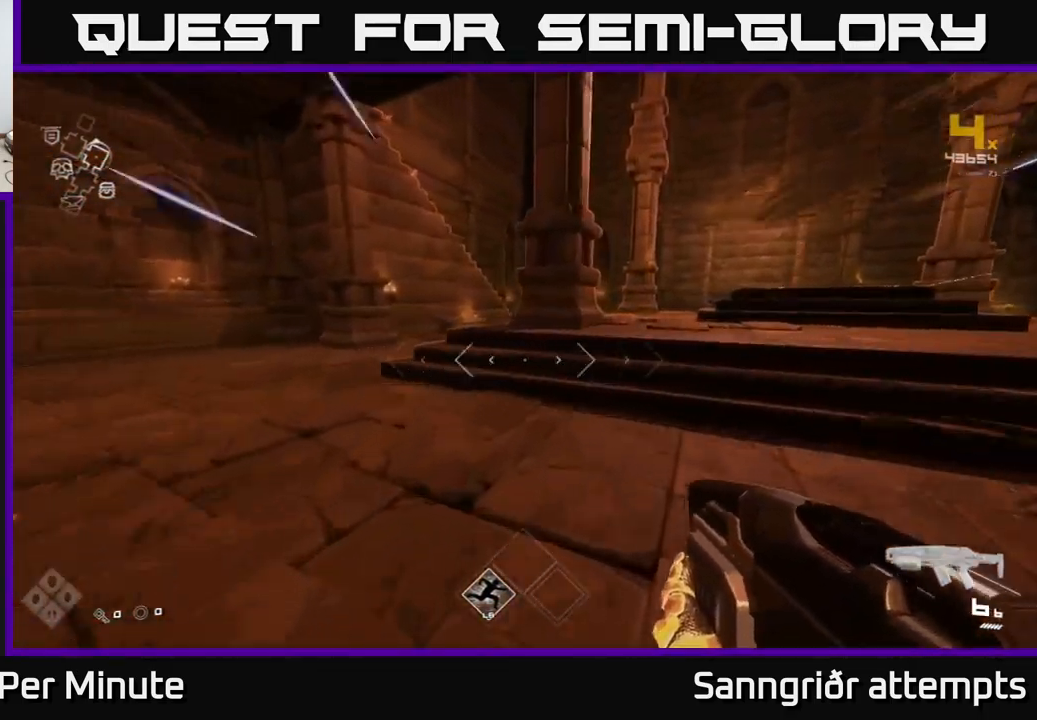
{"buttons": ["L1"], "left_stick": "up-right", "right_stick": "center", "events": []}
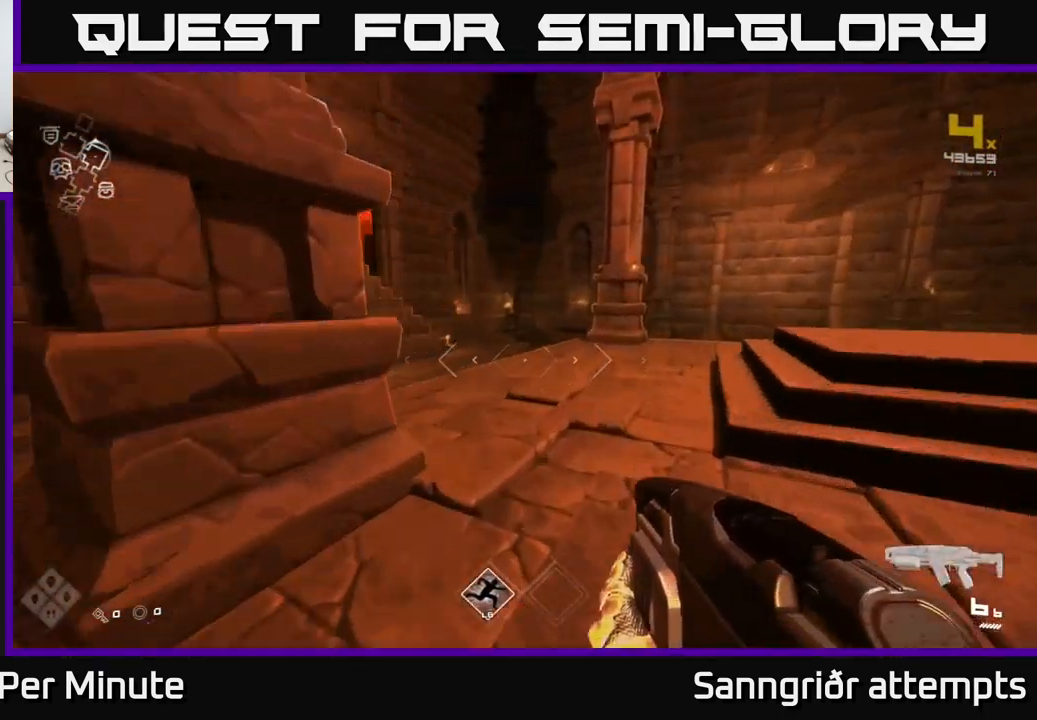
{"buttons": [], "left_stick": "up", "right_stick": "center", "events": [[17, "left_stick", "up"], [150, "right_stick", "left"], [300, "right_stick", "center"], [500, "L1", "up"]]}
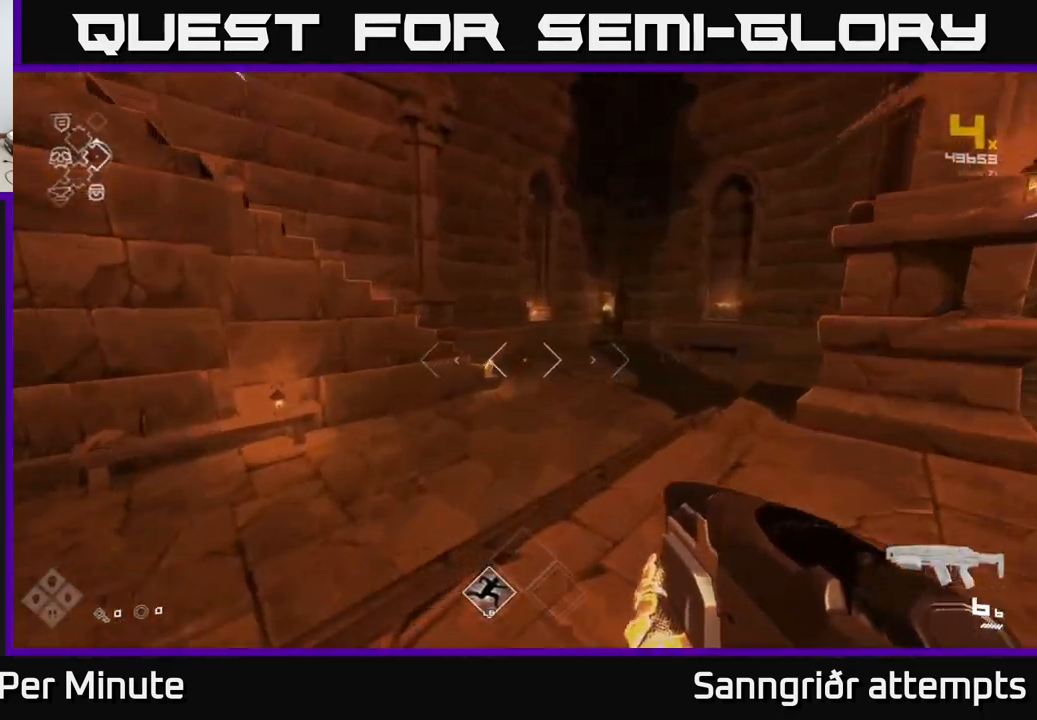
{"buttons": ["L1"], "left_stick": "up-left", "right_stick": "left", "events": [[50, "A", "down"], [167, "A", "up"], [234, "A", "down"], [300, "left_stick", "up-left"], [317, "A", "up"], [400, "right_stick", "left"], [500, "L1", "down"]]}
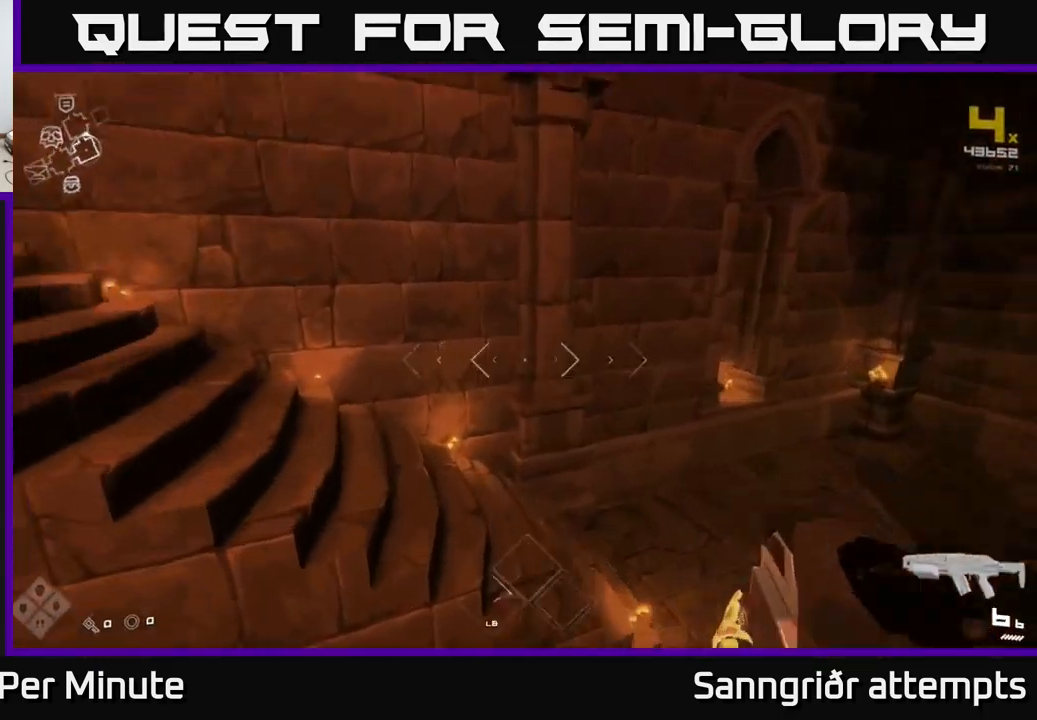
{"buttons": ["L1"], "left_stick": "up-left", "right_stick": "center", "events": [[484, "right_stick", "center"]]}
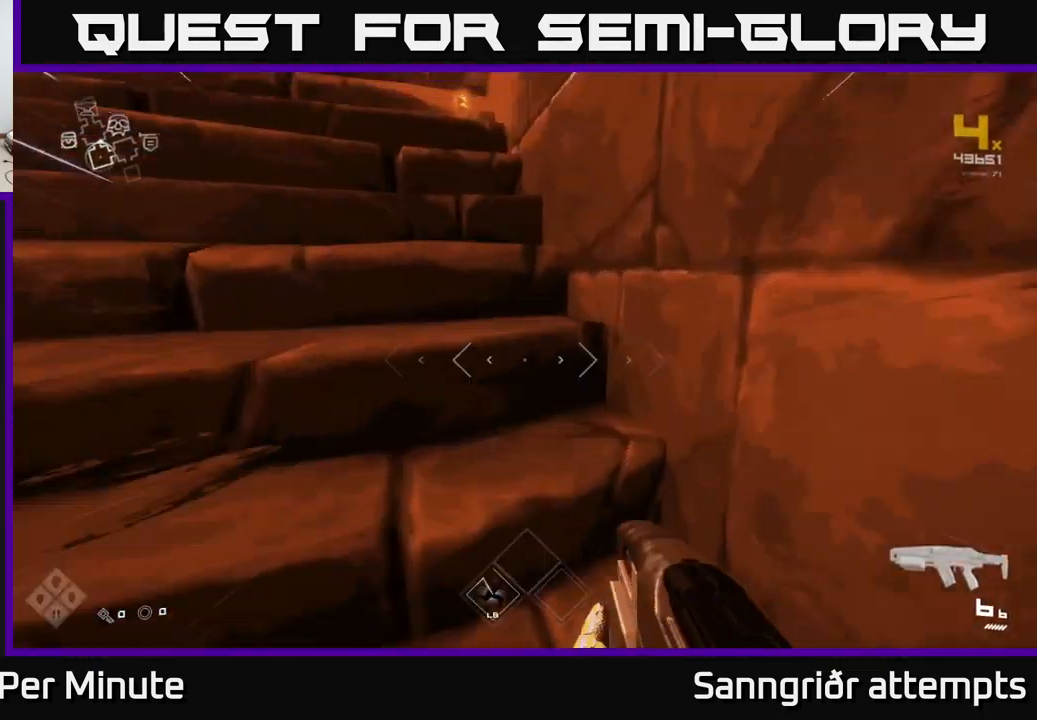
{"buttons": ["L1"], "left_stick": "up", "right_stick": "center", "events": [[200, "left_stick", "up"]]}
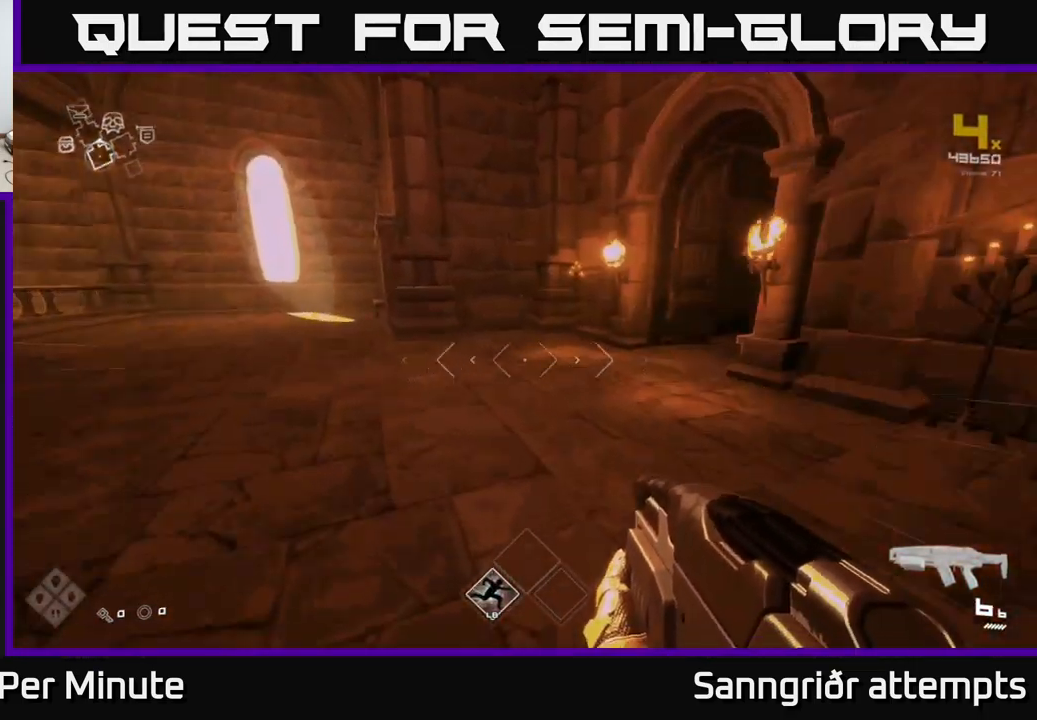
{"buttons": ["L1"], "left_stick": "up", "right_stick": "center", "events": [[17, "right_stick", "right"], [317, "right_stick", "center"]]}
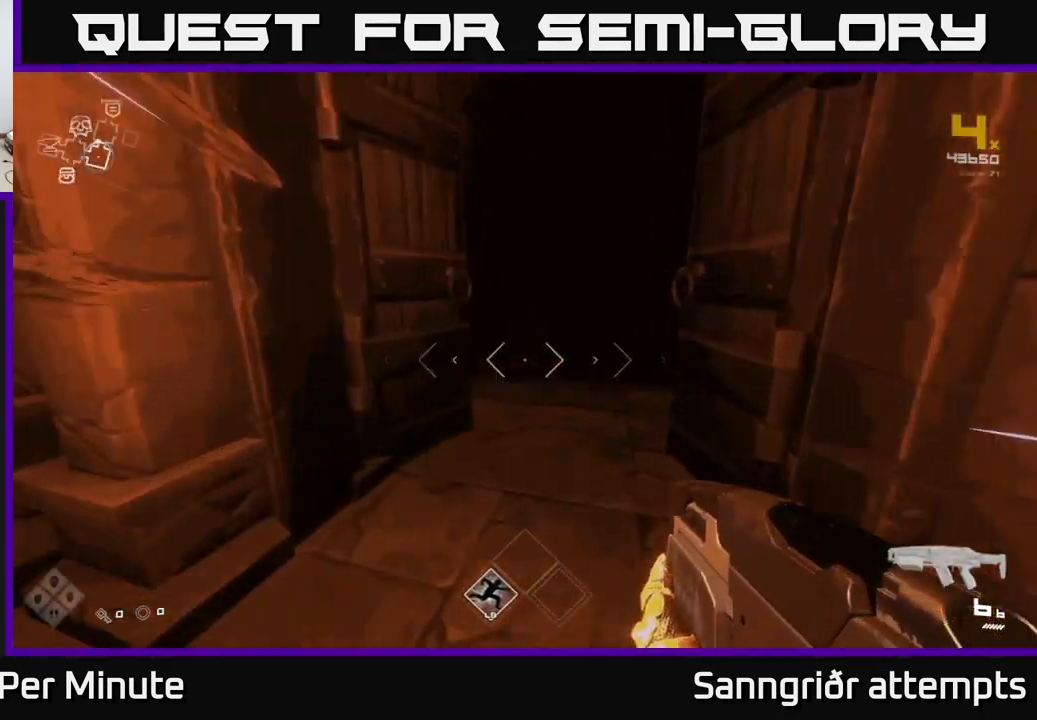
{"buttons": ["L1"], "left_stick": "up", "right_stick": "center", "events": [[117, "right_stick", "right"], [234, "right_stick", "center"]]}
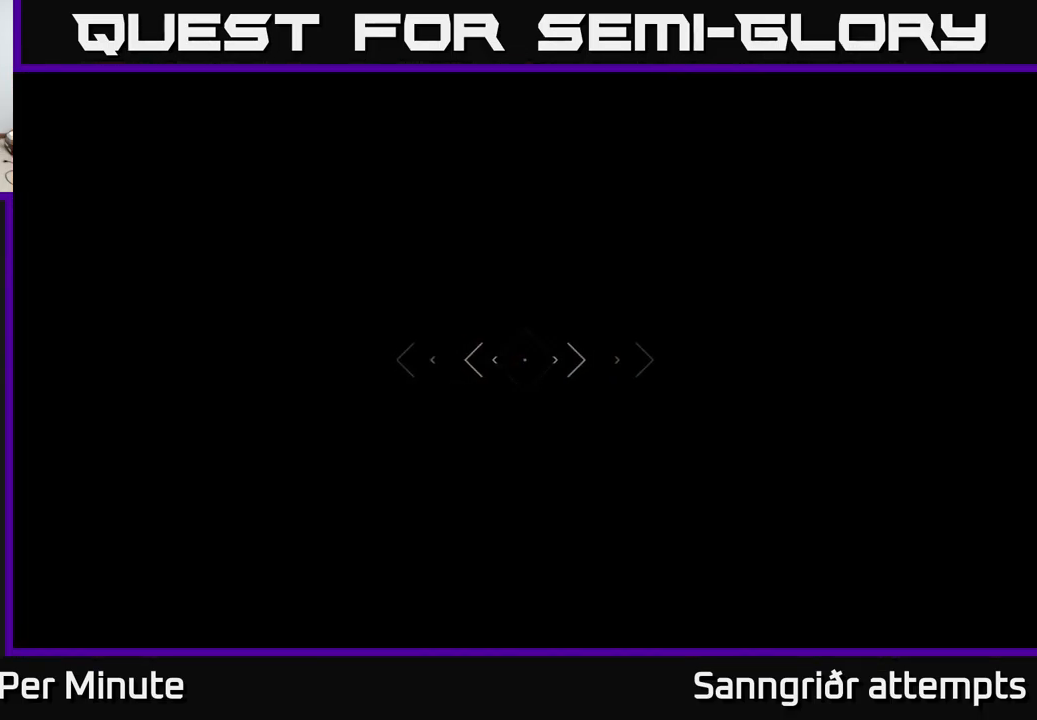
{"buttons": ["L1"], "left_stick": "up", "right_stick": "center", "events": [[200, "right_stick", "right"], [367, "right_stick", "center"]]}
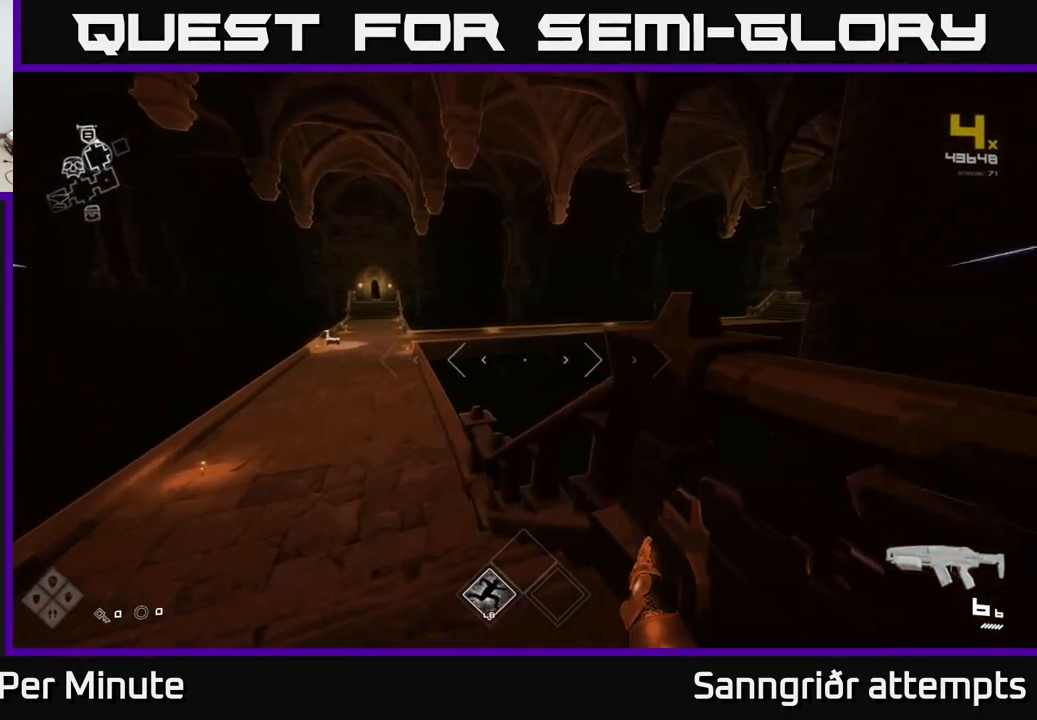
{"buttons": ["L1"], "left_stick": "up-left", "right_stick": "center", "events": [[167, "left_stick", "up-left"]]}
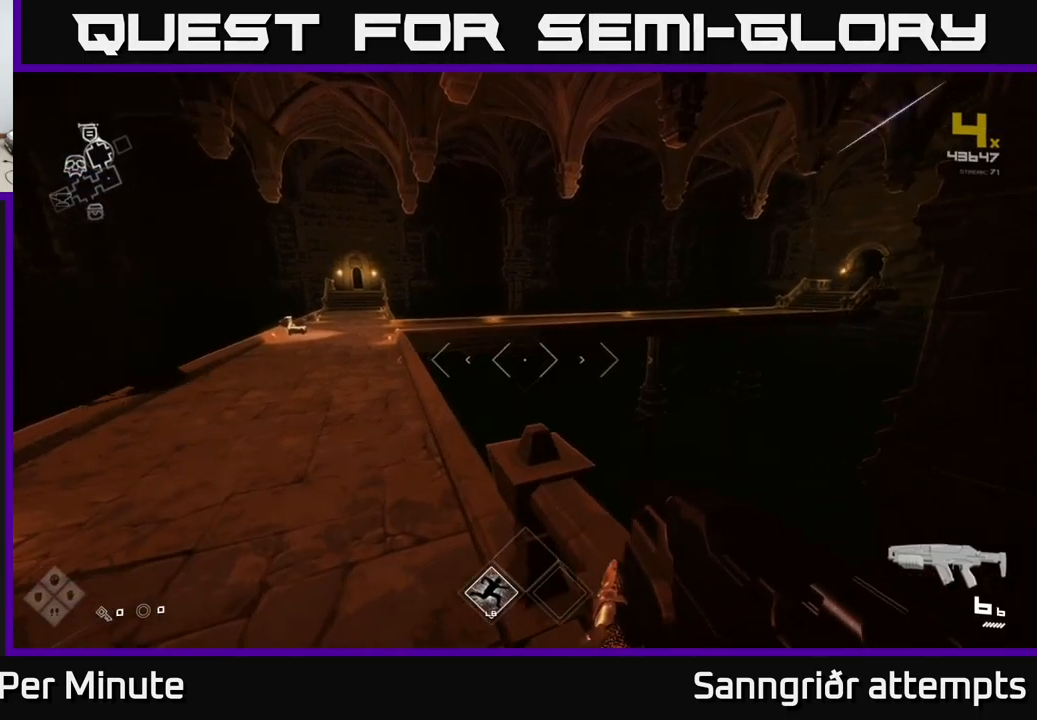
{"buttons": ["L1"], "left_stick": "up-left", "right_stick": "center", "events": []}
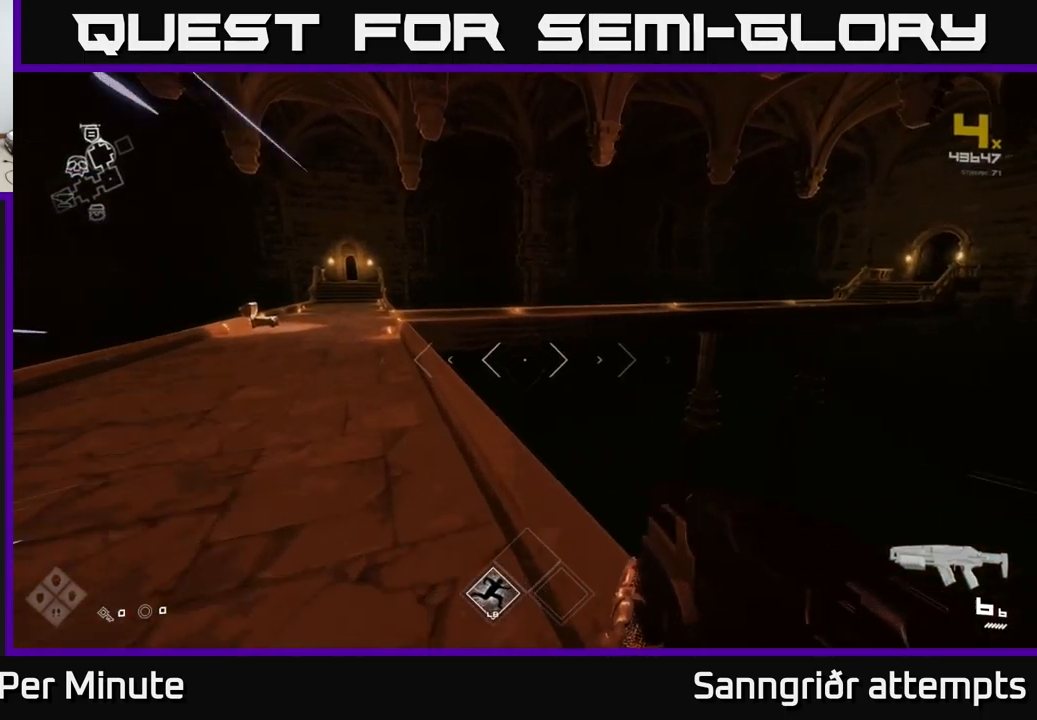
{"buttons": ["L1"], "left_stick": "up", "right_stick": "center", "events": [[66, "right_stick", "left"], [233, "right_stick", "center"], [266, "left_stick", "up"]]}
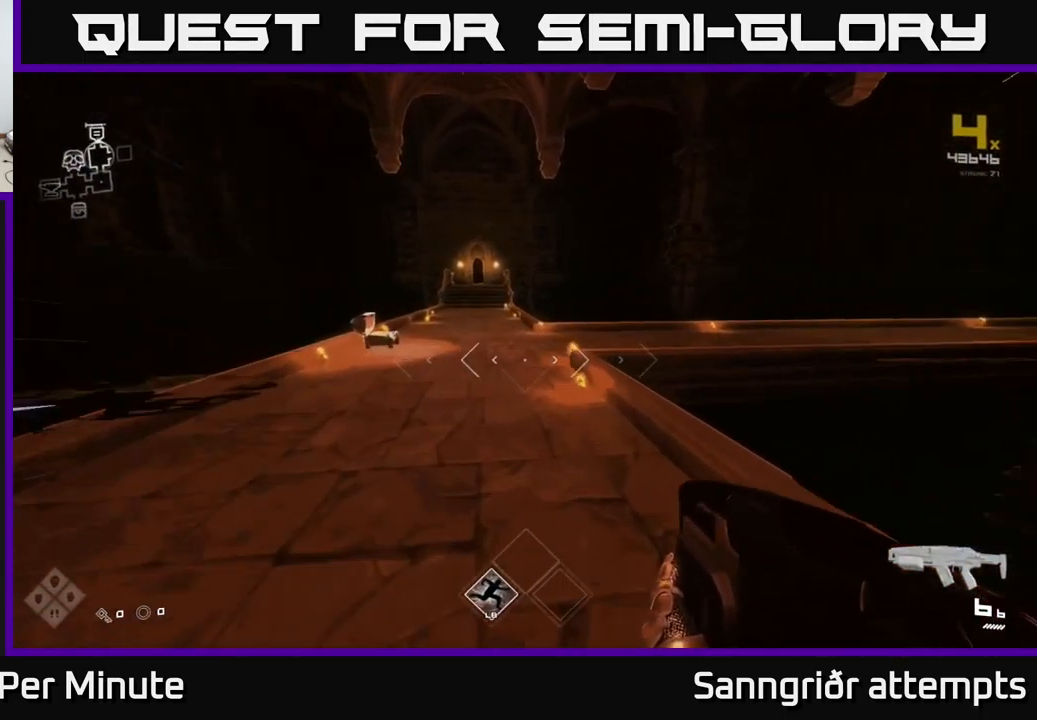
{"buttons": [], "left_stick": "up", "right_stick": "center", "events": [[16, "right_stick", "right"], [150, "L1", "up"], [150, "left_stick", "up-right"], [250, "A", "down"], [266, "right_stick", "center"], [366, "left_stick", "up"], [466, "A", "up"]]}